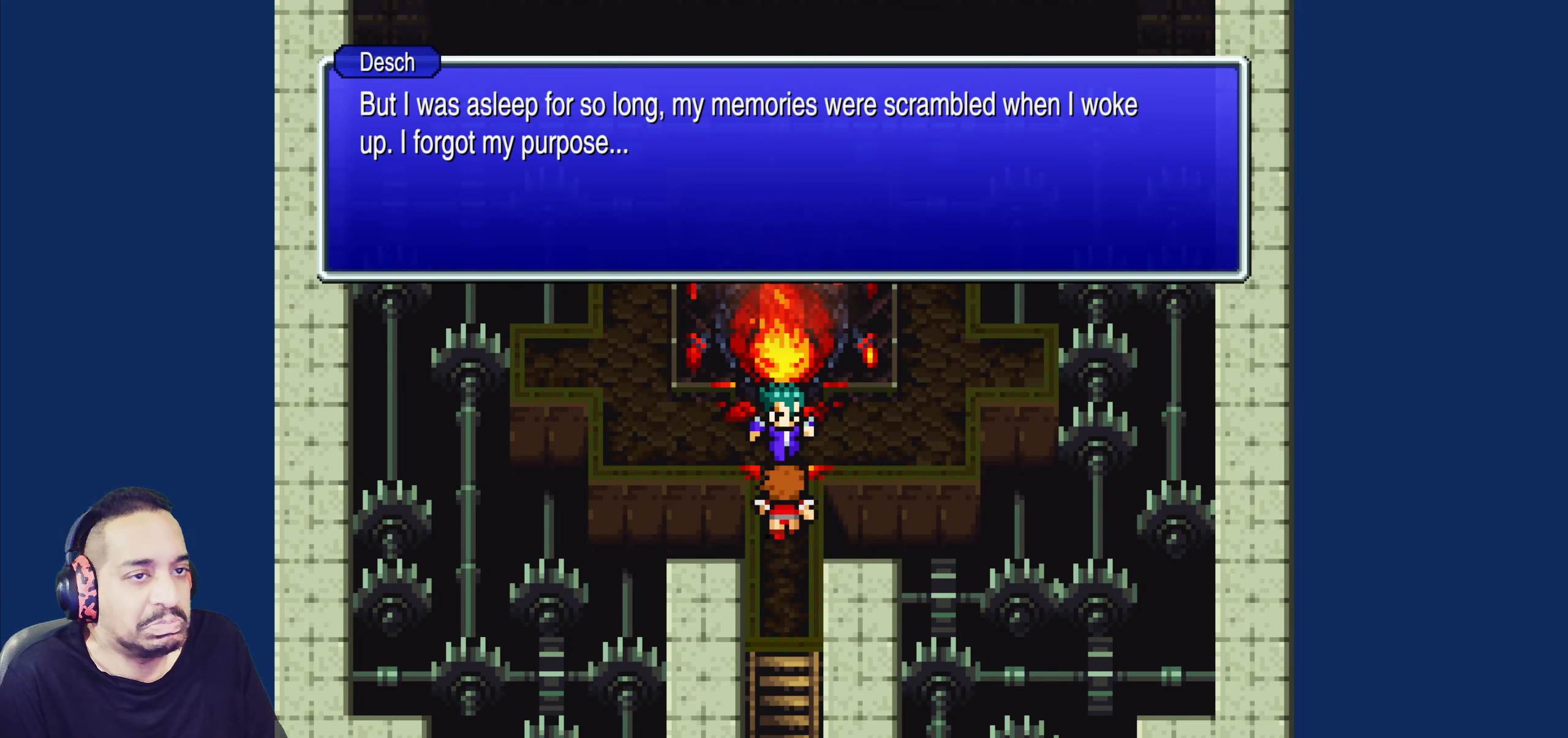
Gameplay with a controller (PlayStation layout); each line is a JSON object with the inputs held at the frame after it. "events" lists button and stick changes between this image and that frame as [ms after this image, input, new state], when the widget could be followed in between. Not read: L3 R3 right_stick.
{"buttons": [], "left_stick": "center", "events": [[133, "CROSS", "down"], [216, "CROSS", "up"]]}
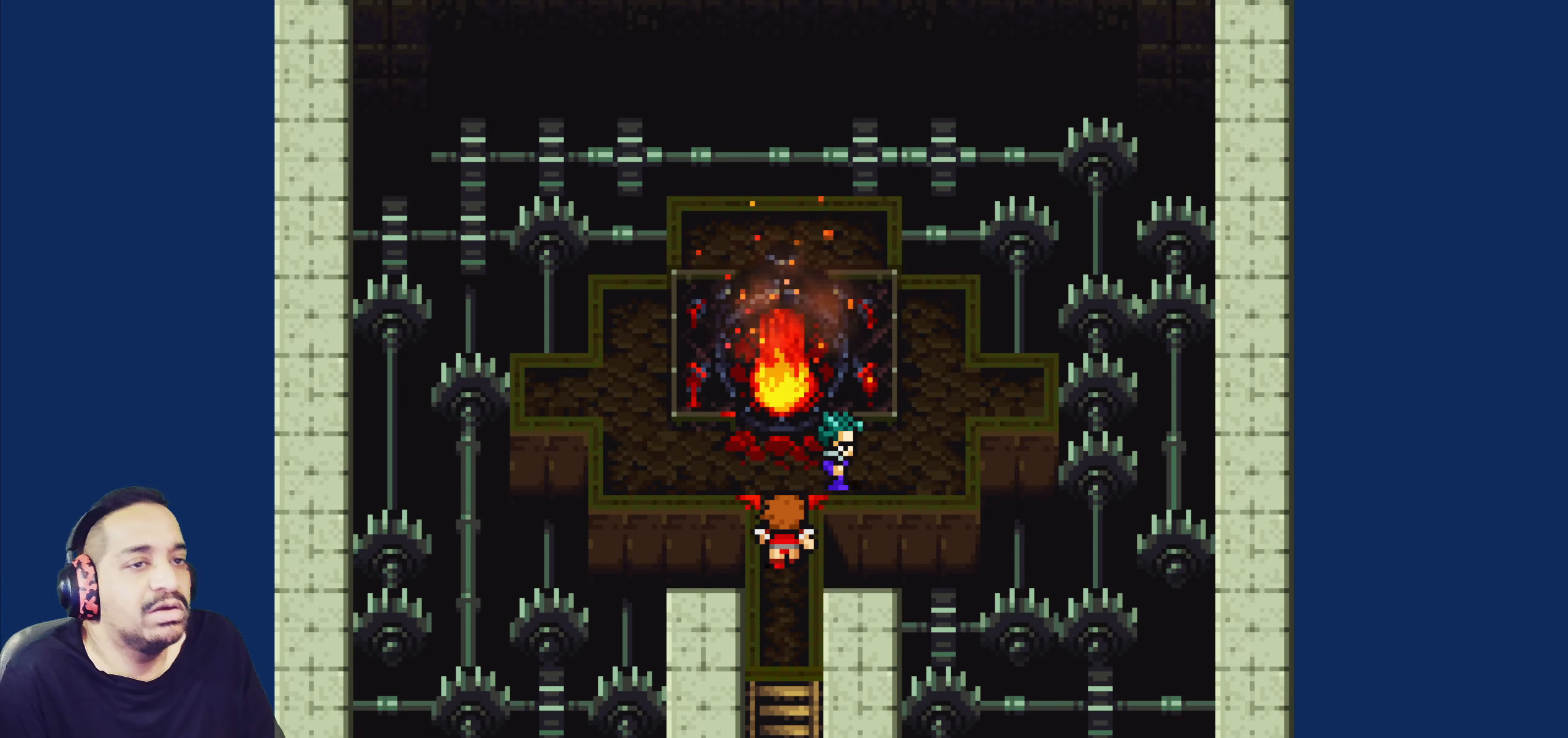
{"buttons": [], "left_stick": "center", "events": []}
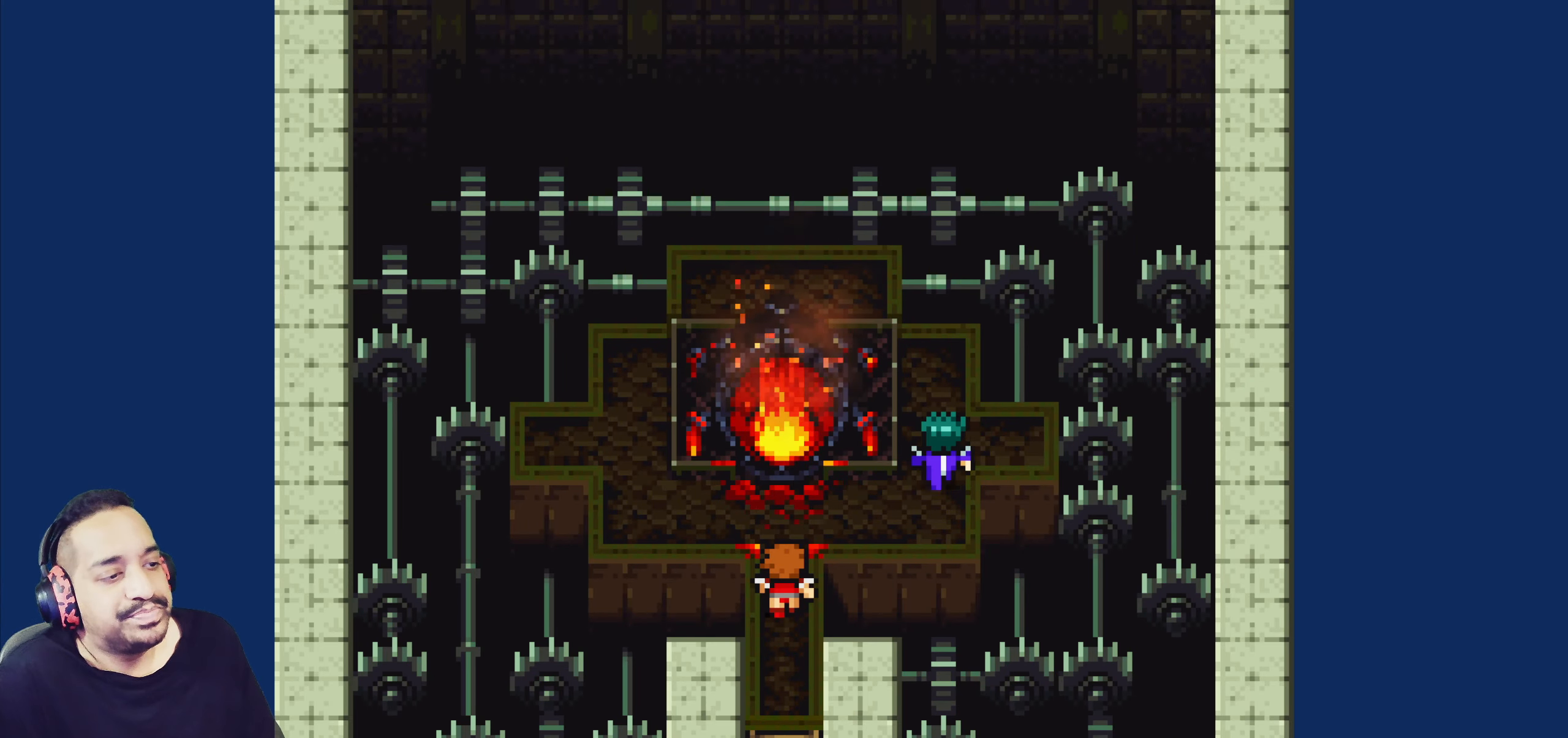
{"buttons": [], "left_stick": "center", "events": []}
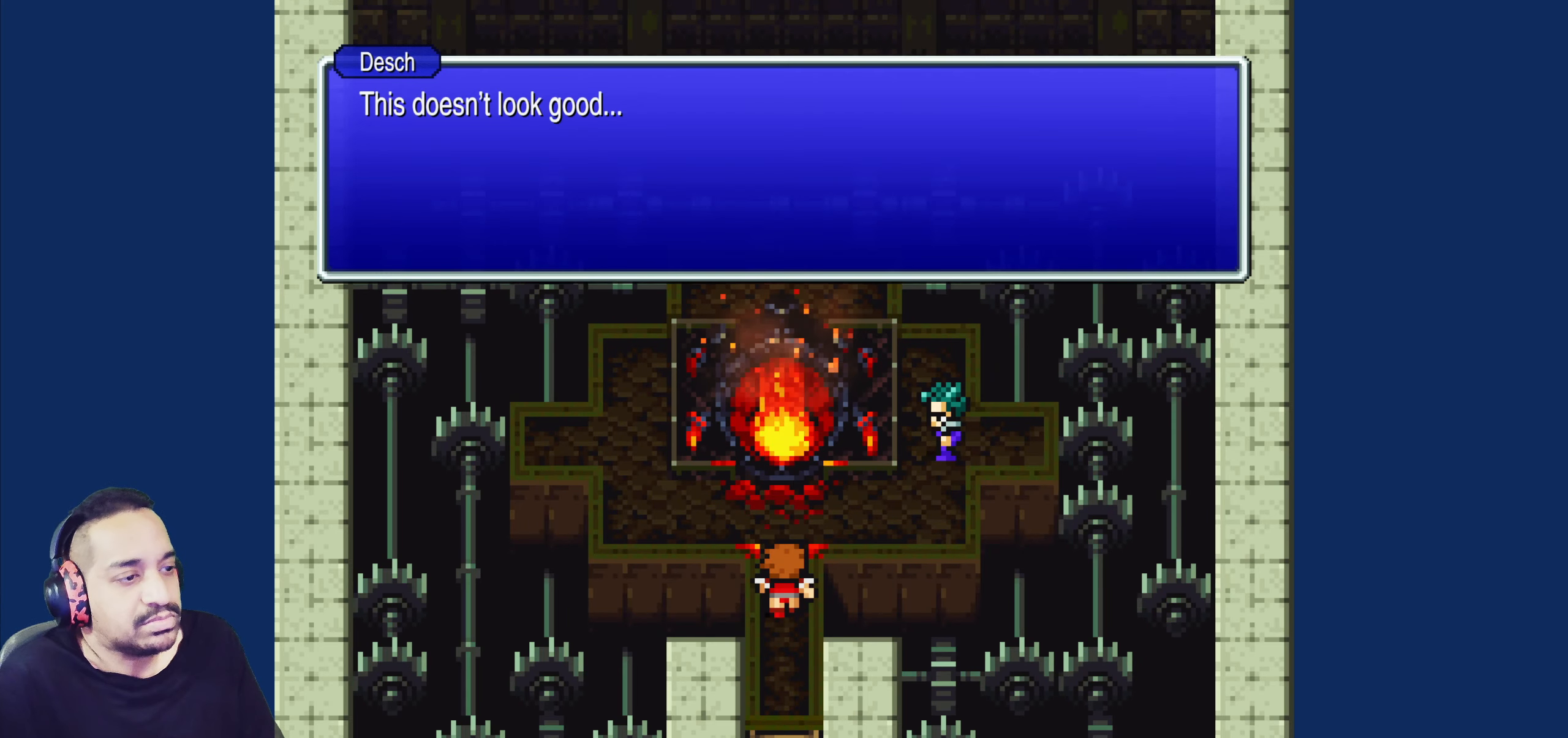
{"buttons": [], "left_stick": "center", "events": []}
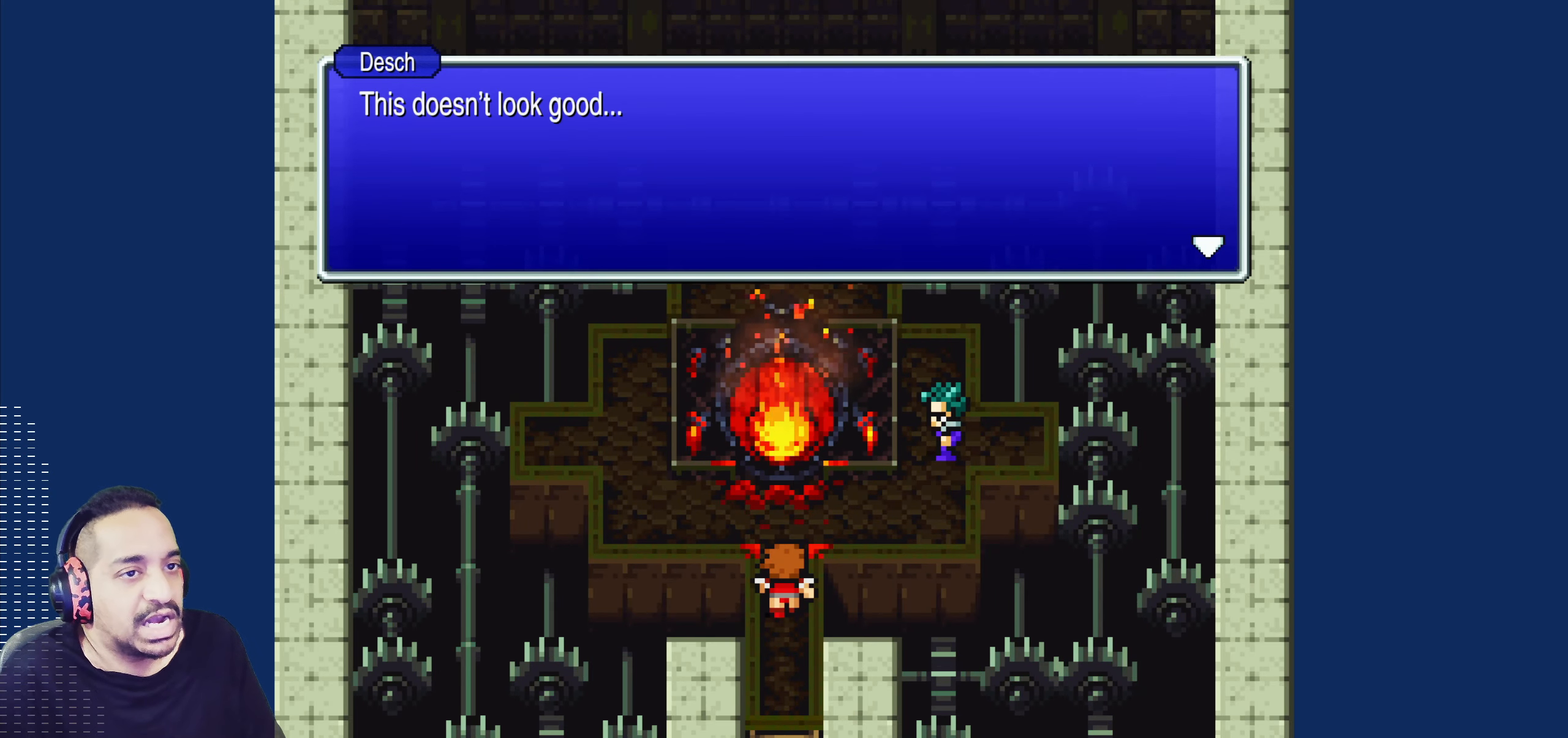
{"buttons": [], "left_stick": "center", "events": []}
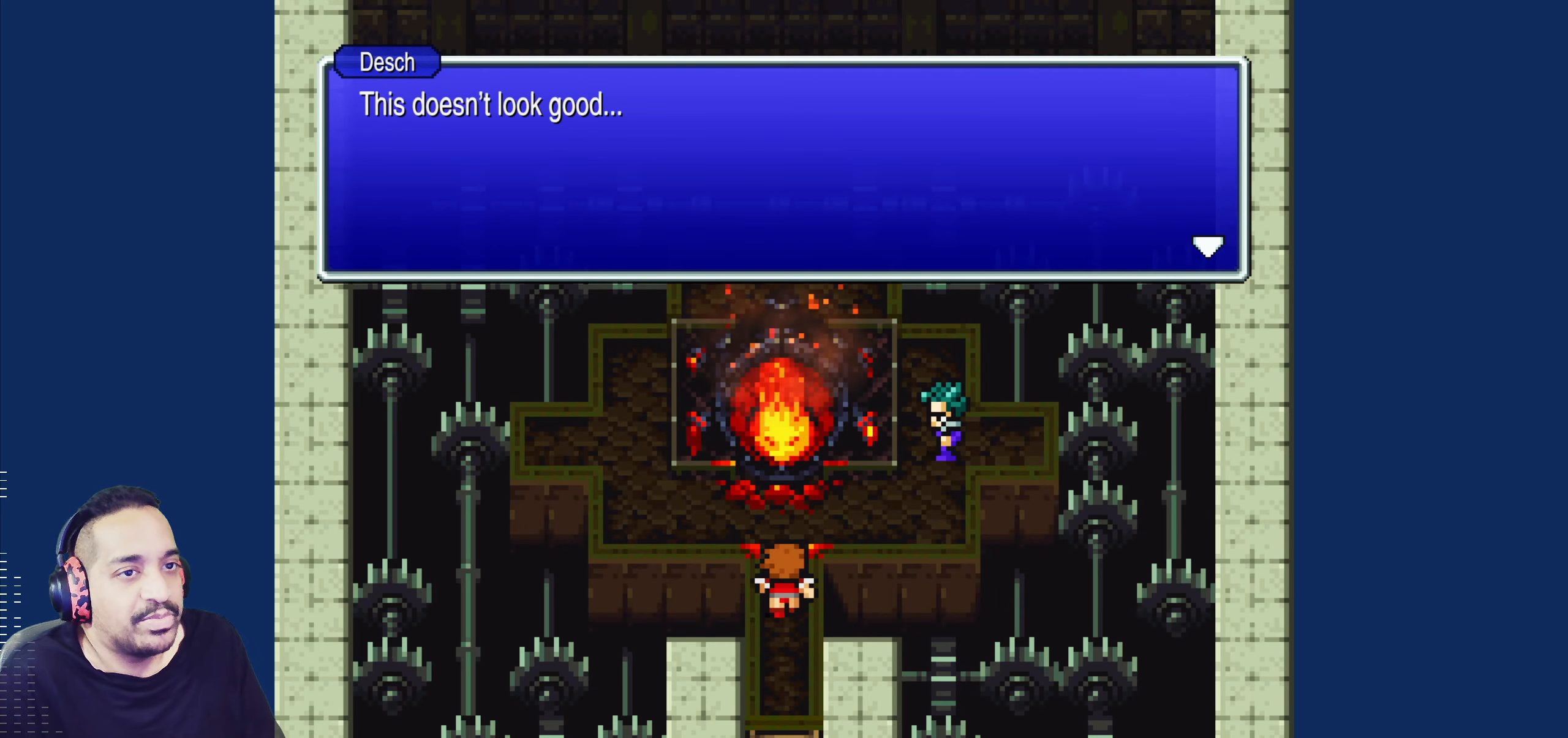
{"buttons": [], "left_stick": "center", "events": []}
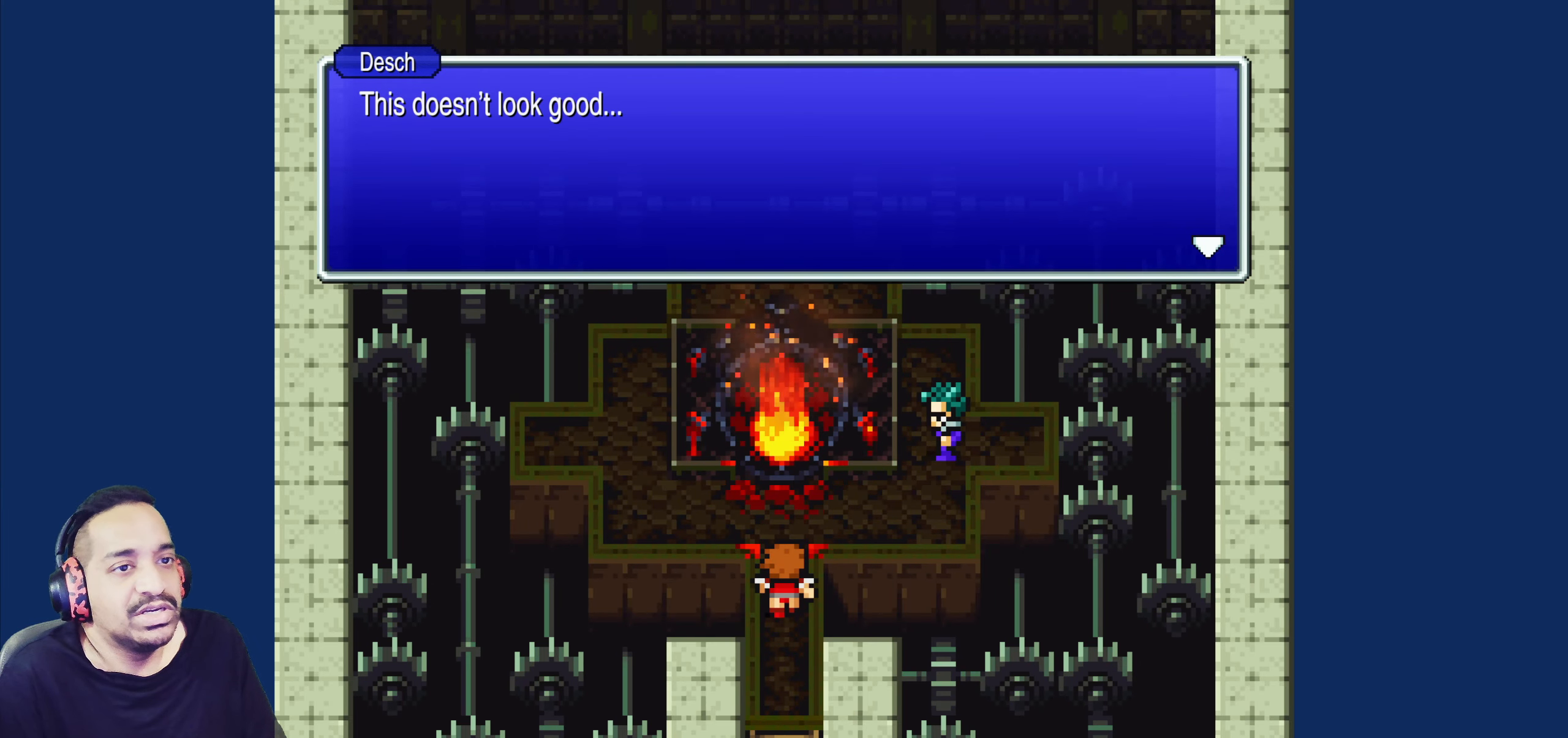
{"buttons": [], "left_stick": "center", "events": []}
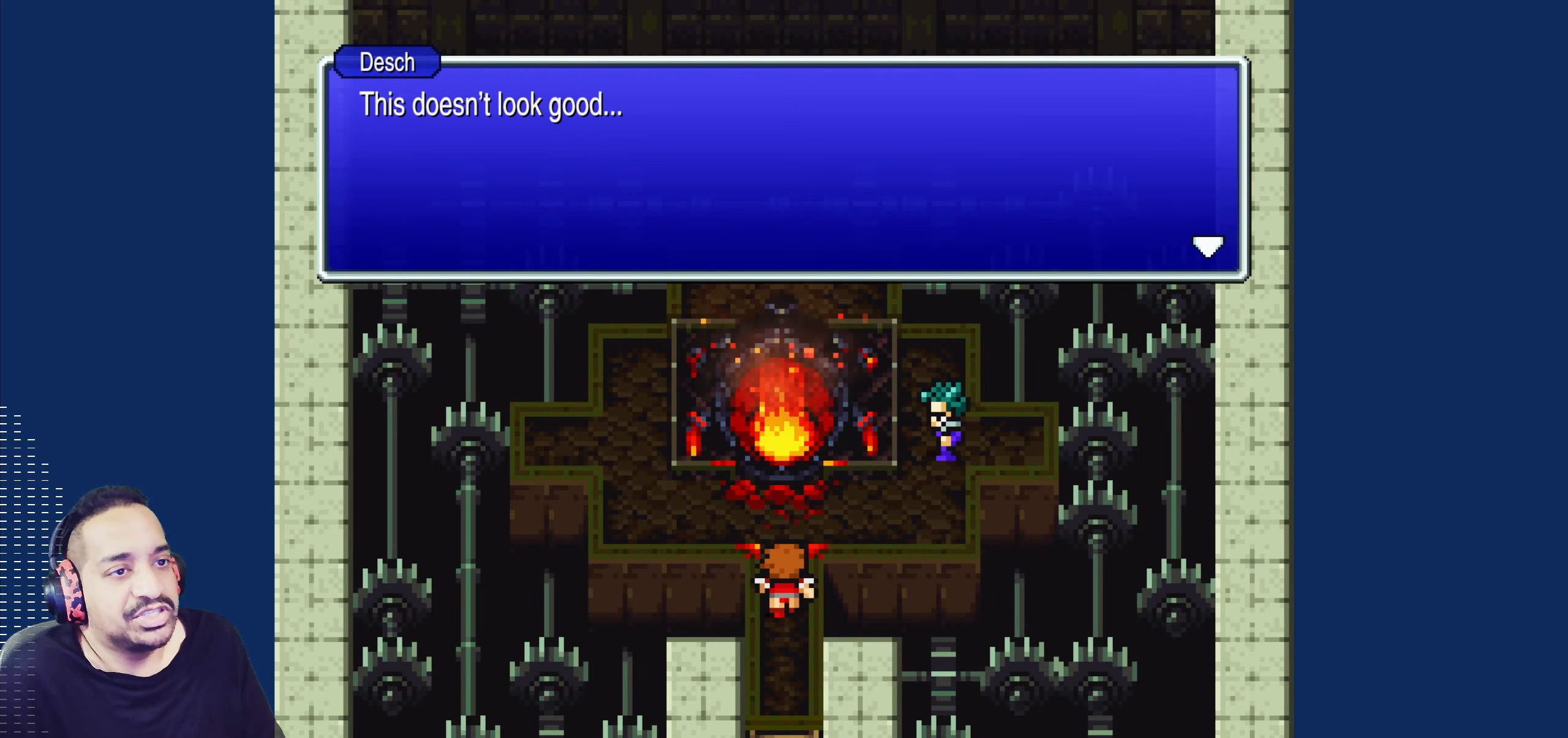
{"buttons": ["CROSS"], "left_stick": "center", "events": [[383, "CROSS", "down"]]}
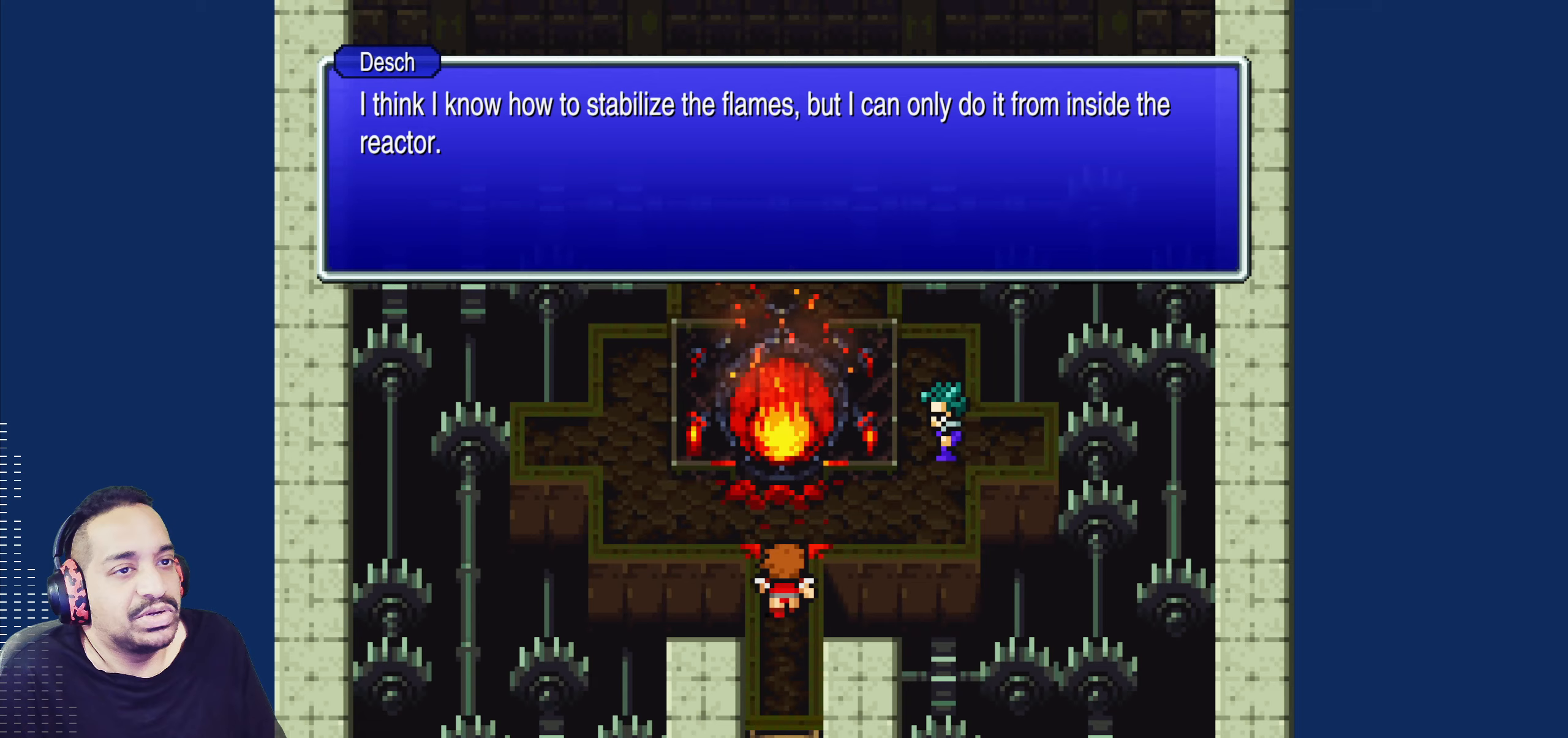
{"buttons": [], "left_stick": "center", "events": [[17, "CROSS", "up"]]}